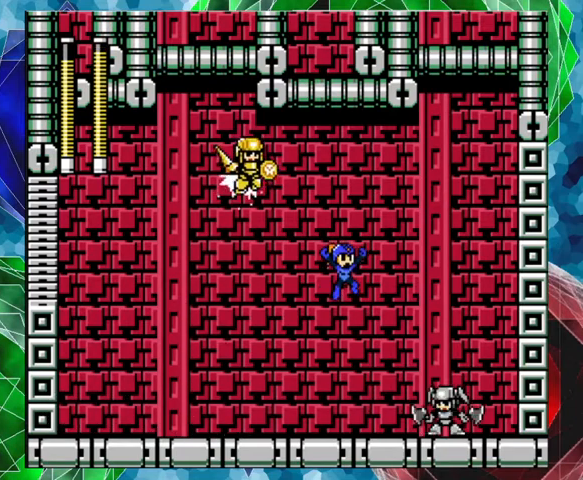
Gameplay with a controller (Nintendo layout); each line is a JSON object with the inputs held at the frame after it. "events" lists button and stick changes between this image and that frame as [ms after this image, input, new state], when the widget could be followed in between. Not read: L3 R3.
{"buttons": [], "left_stick": "center", "right_stick": "center", "events": [[100, "DPAD_LEFT", "down"], [433, "DPAD_LEFT", "up"]]}
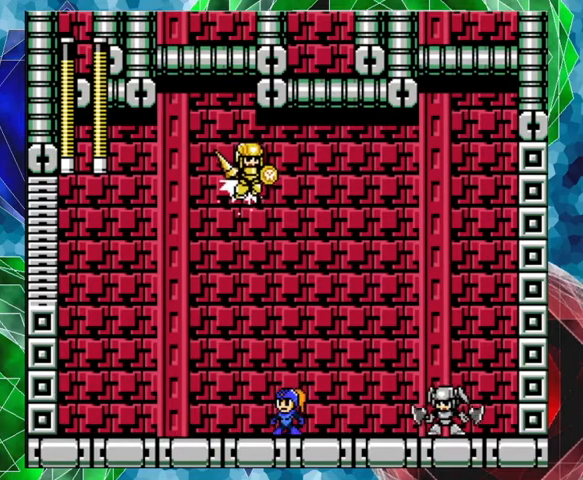
{"buttons": ["DPAD_LEFT"], "left_stick": "center", "right_stick": "center", "events": [[100, "DPAD_LEFT", "down"]]}
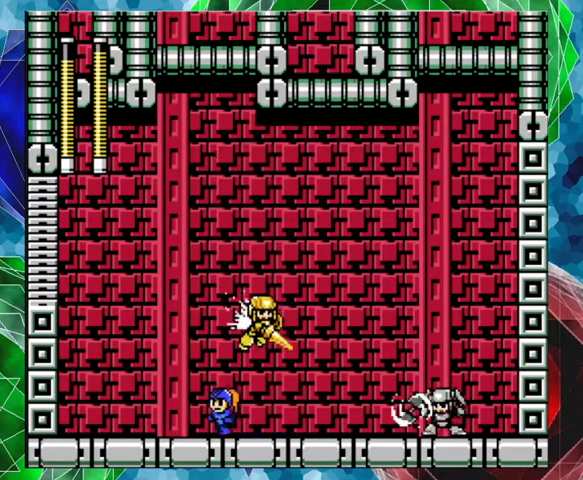
{"buttons": ["B", "DPAD_LEFT"], "left_stick": "center", "right_stick": "center", "events": [[100, "A", "down"], [367, "A", "up"], [467, "B", "down"]]}
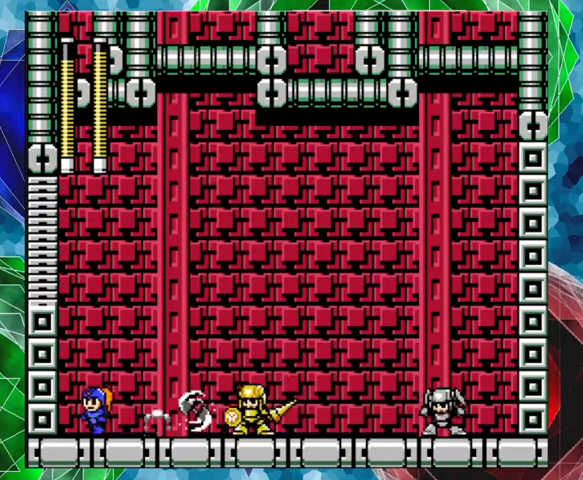
{"buttons": ["B", "DPAD_RIGHT"], "left_stick": "center", "right_stick": "center", "events": [[33, "DPAD_LEFT", "up"], [467, "DPAD_RIGHT", "down"]]}
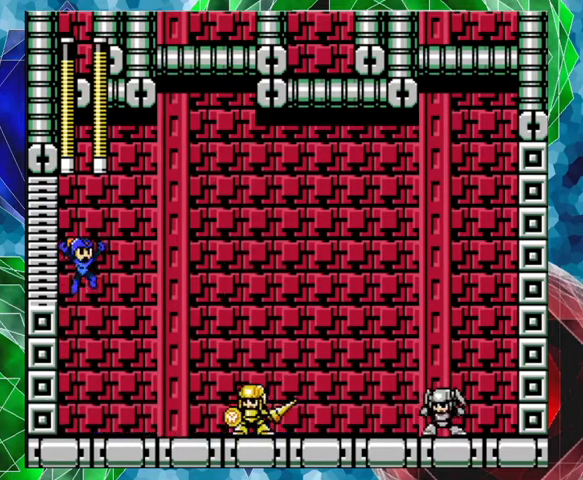
{"buttons": ["B", "DPAD_RIGHT"], "left_stick": "center", "right_stick": "center", "events": [[67, "B", "up"], [67, "DPAD_RIGHT", "up"], [133, "Y", "down"], [200, "Y", "up"], [300, "Y", "down"], [367, "Y", "up"], [400, "DPAD_RIGHT", "down"], [500, "B", "down"]]}
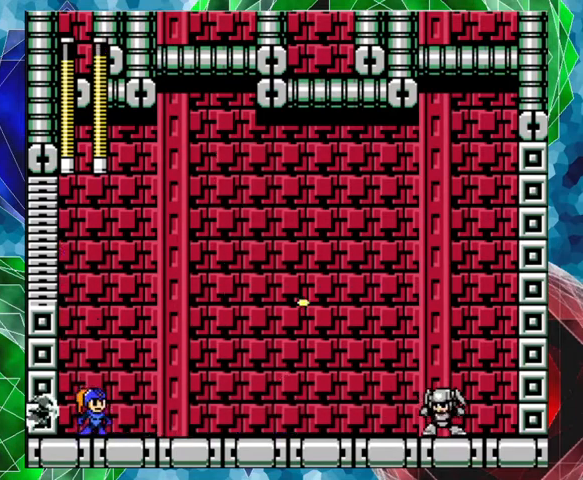
{"buttons": ["A", "DPAD_RIGHT"], "left_stick": "center", "right_stick": "center", "events": [[100, "DPAD_RIGHT", "up"], [267, "DPAD_RIGHT", "down"], [267, "DPAD_UP", "down"], [367, "B", "up"], [467, "A", "down"], [467, "DPAD_UP", "up"]]}
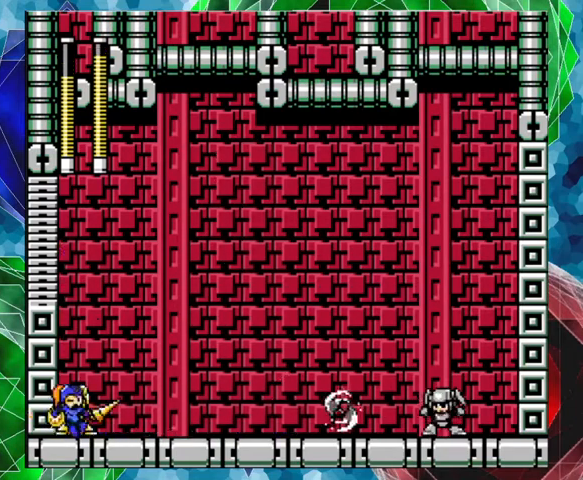
{"buttons": ["Y", "DPAD_RIGHT"], "left_stick": "center", "right_stick": "center", "events": [[300, "A", "up"], [400, "Y", "down"], [467, "Y", "up"], [500, "Y", "down"]]}
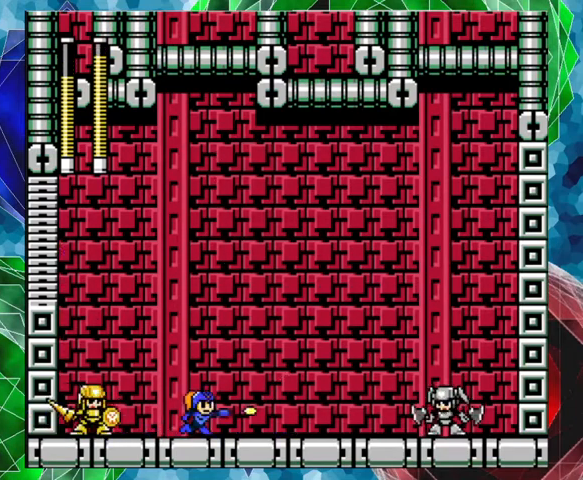
{"buttons": ["B", "DPAD_RIGHT"], "left_stick": "center", "right_stick": "center", "events": [[100, "Y", "up"], [167, "Y", "down"], [233, "Y", "up"], [267, "Y", "down"], [367, "Y", "up"], [400, "B", "down"]]}
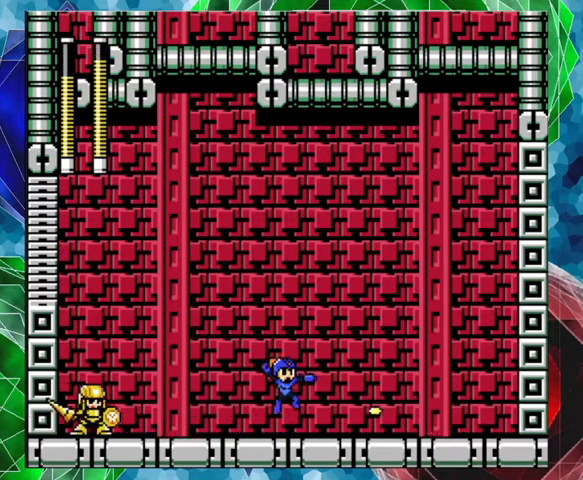
{"buttons": [], "left_stick": "center", "right_stick": "center", "events": [[400, "B", "up"], [500, "DPAD_RIGHT", "up"]]}
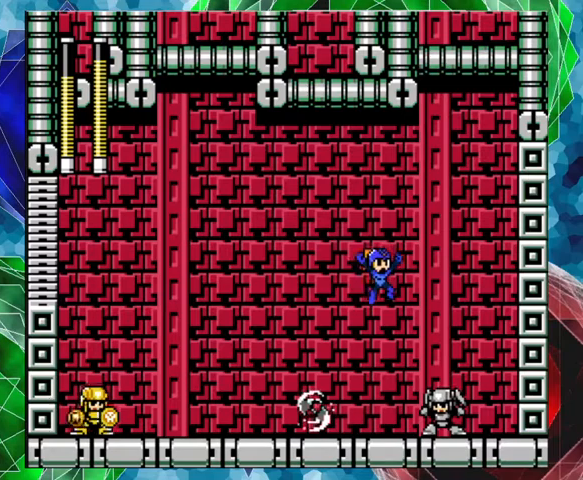
{"buttons": ["Y"], "left_stick": "center", "right_stick": "center", "events": [[267, "Y", "down"], [333, "Y", "up"], [400, "Y", "down"]]}
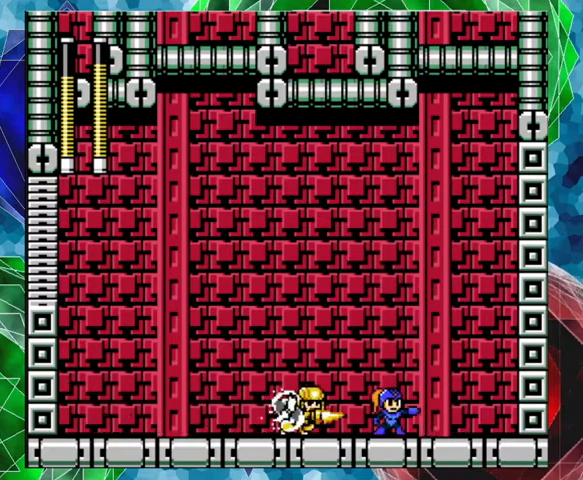
{"buttons": ["Y"], "left_stick": "center", "right_stick": "center", "events": [[67, "DPAD_RIGHT", "down"], [67, "Y", "up"], [100, "Y", "down"], [133, "DPAD_RIGHT", "up"], [200, "Y", "up"], [233, "Y", "down"], [300, "Y", "up"], [367, "Y", "down"], [433, "Y", "up"], [467, "Y", "down"]]}
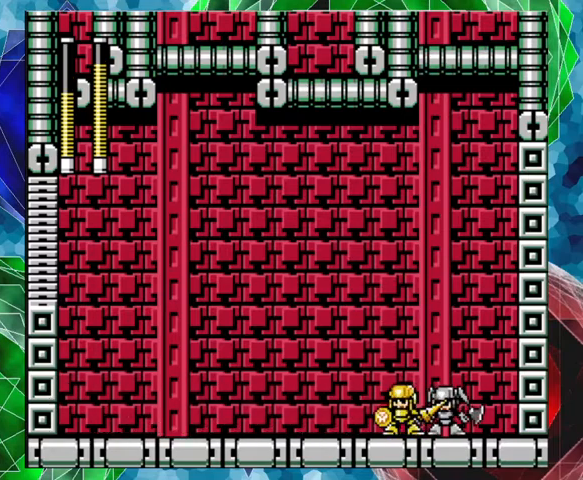
{"buttons": ["A", "DPAD_LEFT"], "left_stick": "center", "right_stick": "center", "events": [[33, "Y", "up"], [133, "Y", "down"], [200, "Y", "up"], [300, "DPAD_LEFT", "down"], [367, "A", "down"]]}
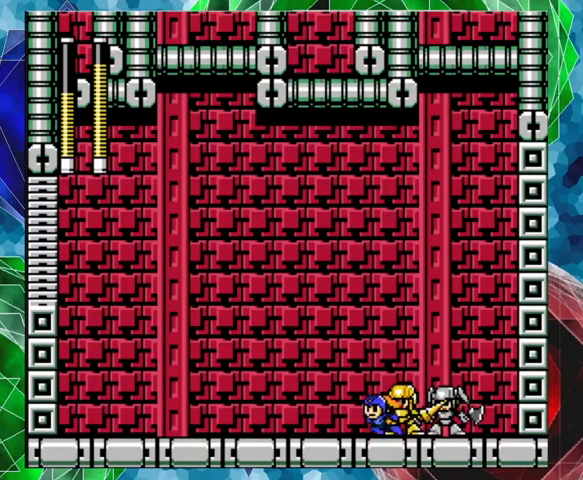
{"buttons": ["DPAD_LEFT"], "left_stick": "center", "right_stick": "center", "events": [[400, "A", "up"]]}
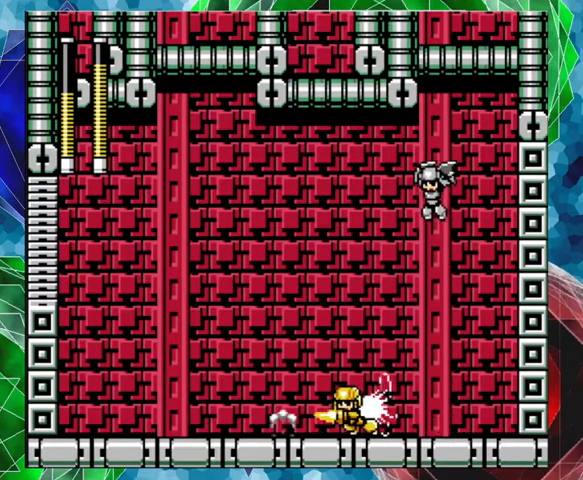
{"buttons": ["B"], "left_stick": "center", "right_stick": "center", "events": [[233, "B", "down"], [467, "DPAD_LEFT", "up"]]}
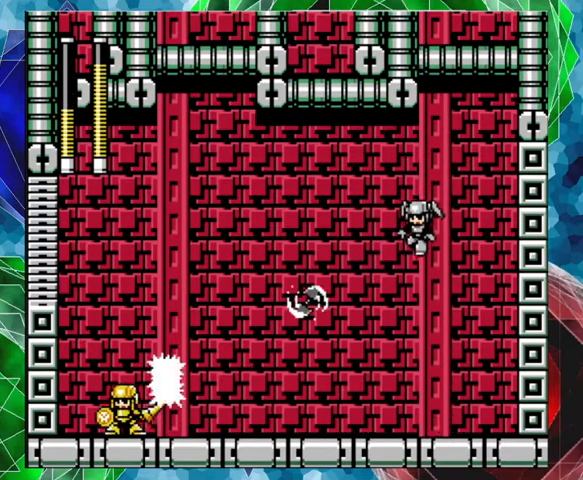
{"buttons": ["A", "DPAD_RIGHT"], "left_stick": "center", "right_stick": "center", "events": [[67, "DPAD_RIGHT", "down"], [67, "DPAD_UP", "down"], [233, "DPAD_UP", "up"], [300, "B", "up"], [433, "A", "down"]]}
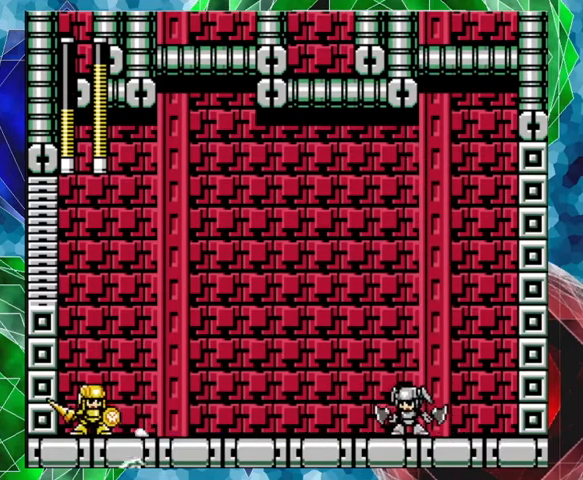
{"buttons": ["DPAD_RIGHT"], "left_stick": "center", "right_stick": "center", "events": [[200, "A", "up"], [267, "Y", "down"], [333, "Y", "up"], [400, "Y", "down"], [467, "Y", "up"]]}
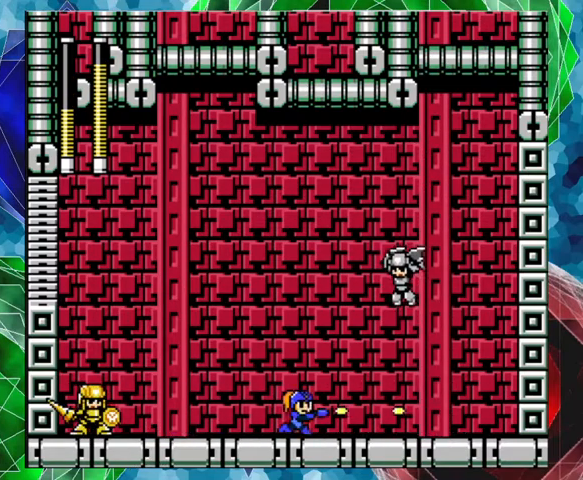
{"buttons": ["A", "DPAD_RIGHT"], "left_stick": "center", "right_stick": "center", "events": [[33, "Y", "down"], [133, "Y", "up"], [300, "A", "down"]]}
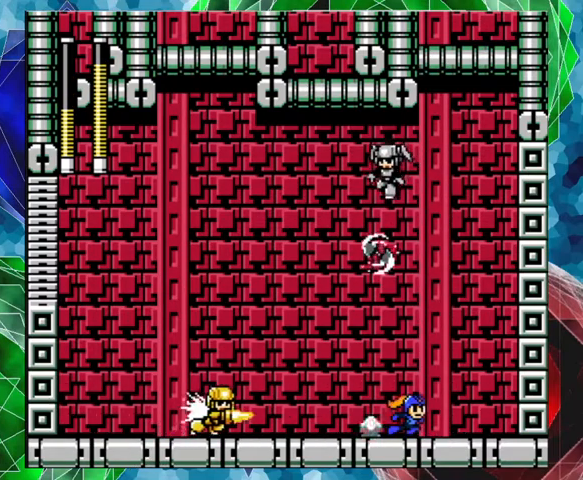
{"buttons": ["DPAD_LEFT"], "left_stick": "center", "right_stick": "center", "events": [[267, "A", "up"], [433, "DPAD_LEFT", "down"], [433, "DPAD_RIGHT", "up"], [433, "Y", "down"], [500, "Y", "up"]]}
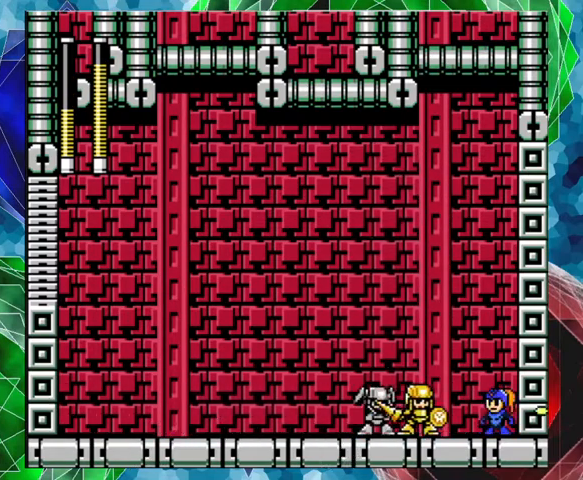
{"buttons": ["Y"], "left_stick": "center", "right_stick": "center", "events": [[33, "DPAD_LEFT", "up"], [67, "Y", "down"], [133, "Y", "up"], [233, "Y", "down"], [267, "Y", "up"], [367, "Y", "down"], [433, "Y", "up"], [467, "Y", "down"]]}
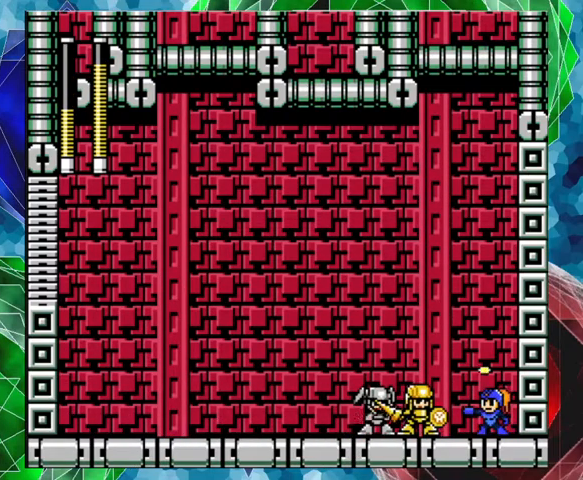
{"buttons": ["B", "DPAD_LEFT"], "left_stick": "center", "right_stick": "center", "events": [[67, "Y", "up"], [167, "B", "down"], [433, "DPAD_LEFT", "down"]]}
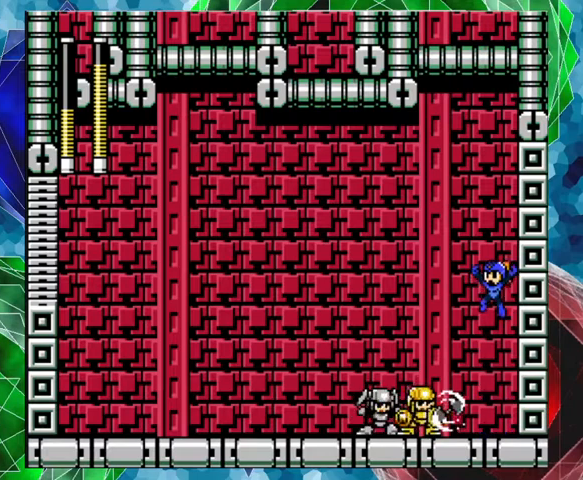
{"buttons": [], "left_stick": "center", "right_stick": "center", "events": [[300, "DPAD_LEFT", "up"], [300, "DPAD_UP", "down"], [333, "DPAD_RIGHT", "down"], [333, "DPAD_UP", "up"], [367, "B", "up"], [467, "DPAD_RIGHT", "up"]]}
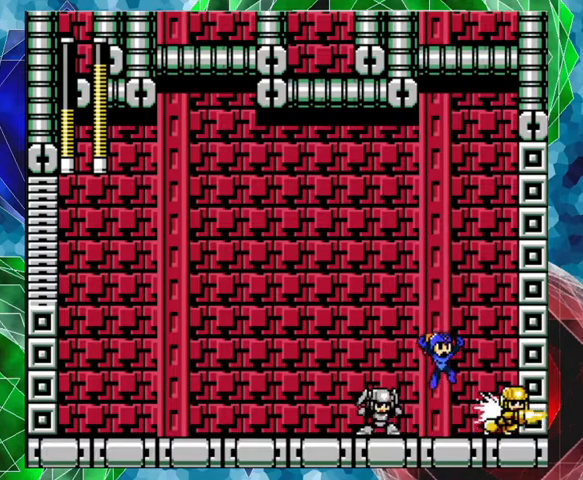
{"buttons": ["B"], "left_stick": "center", "right_stick": "center", "events": [[133, "DPAD_LEFT", "down"], [200, "DPAD_LEFT", "up"], [233, "Y", "down"], [300, "Y", "up"], [333, "Y", "down"], [400, "Y", "up"], [467, "B", "down"]]}
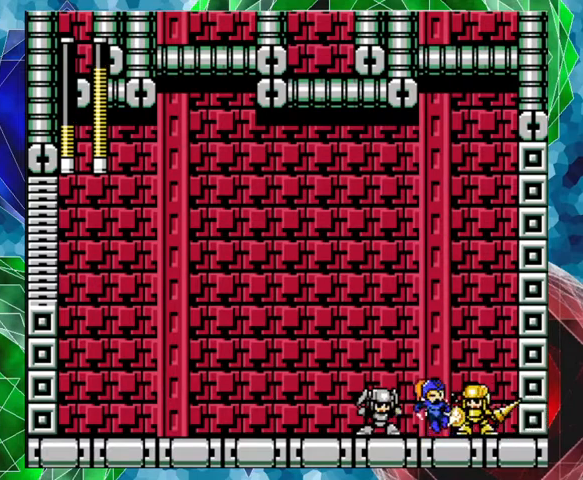
{"buttons": ["A", "DPAD_LEFT"], "left_stick": "center", "right_stick": "center", "events": [[33, "DPAD_LEFT", "down"], [433, "B", "up"], [467, "A", "down"]]}
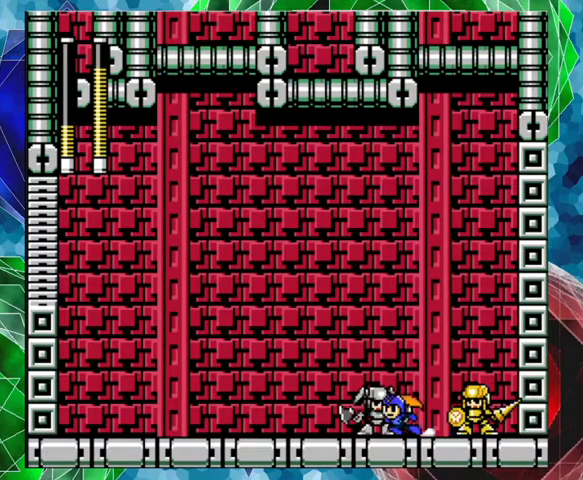
{"buttons": [], "left_stick": "center", "right_stick": "center", "events": [[333, "A", "up"], [333, "DPAD_LEFT", "up"], [333, "DPAD_RIGHT", "down"], [433, "DPAD_RIGHT", "up"], [433, "Y", "down"], [500, "Y", "up"]]}
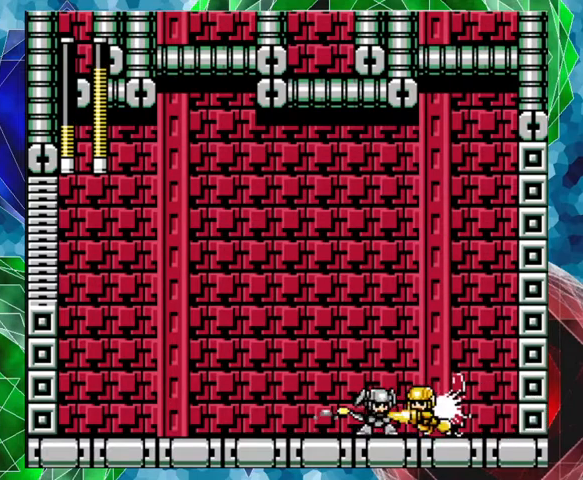
{"buttons": ["B"], "left_stick": "center", "right_stick": "center", "events": [[33, "Y", "down"], [133, "Y", "up"], [167, "Y", "down"], [233, "DPAD_LEFT", "down"], [267, "Y", "up"], [300, "B", "down"], [467, "DPAD_LEFT", "up"]]}
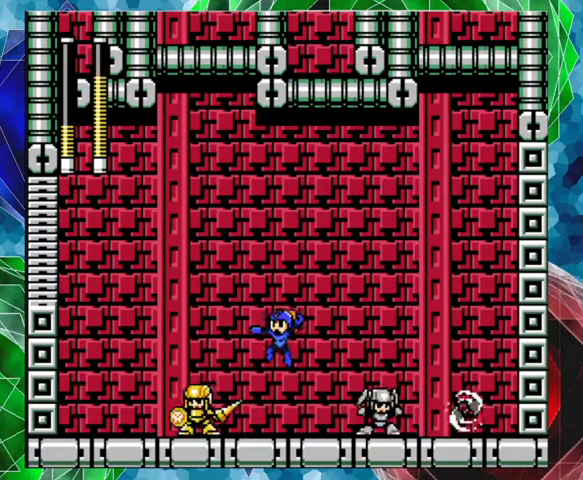
{"buttons": [], "left_stick": "center", "right_stick": "center", "events": [[33, "DPAD_RIGHT", "down"], [100, "B", "up"], [300, "DPAD_RIGHT", "up"]]}
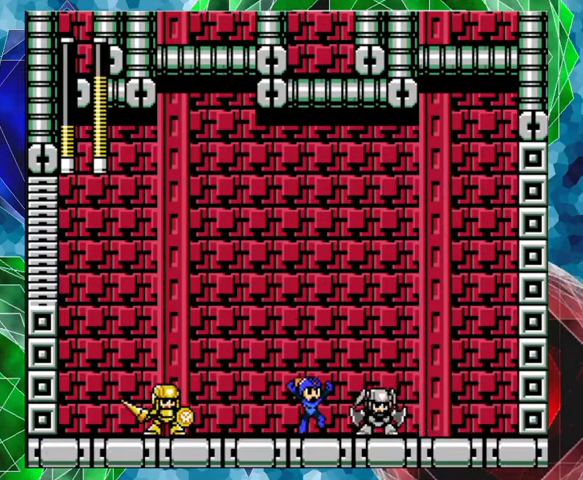
{"buttons": ["Y"], "left_stick": "center", "right_stick": "center", "events": [[67, "Y", "down"], [167, "Y", "up"], [233, "Y", "down"], [400, "Y", "up"], [500, "Y", "down"]]}
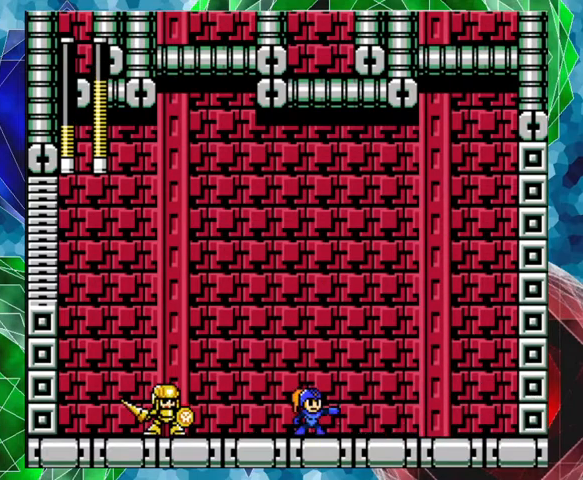
{"buttons": ["Y"], "left_stick": "center", "right_stick": "center", "events": [[67, "Y", "up"], [133, "Y", "down"], [167, "Y", "up"], [200, "Y", "down"], [300, "Y", "up"], [333, "Y", "down"], [433, "Y", "up"], [467, "Y", "down"]]}
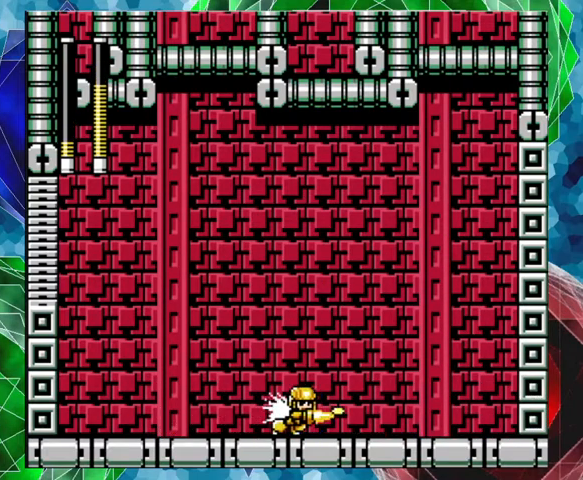
{"buttons": ["Y"], "left_stick": "center", "right_stick": "center", "events": [[33, "Y", "up"], [100, "Y", "down"], [167, "Y", "up"], [233, "Y", "down"], [300, "Y", "up"], [467, "Y", "down"]]}
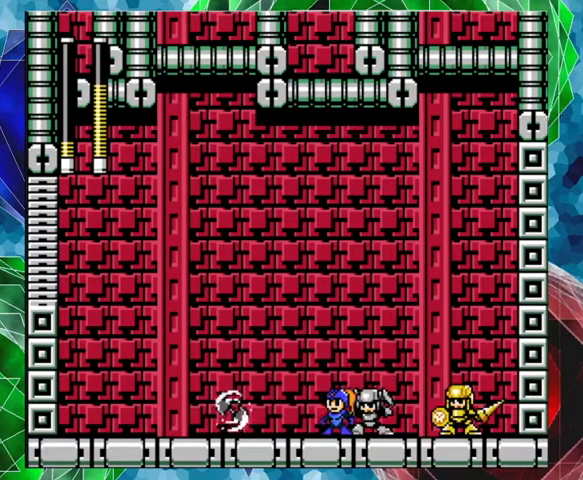
{"buttons": [], "left_stick": "center", "right_stick": "center", "events": [[33, "Y", "up"], [100, "Y", "down"], [167, "Y", "up"], [200, "Y", "down"], [267, "DPAD_RIGHT", "down"], [267, "Y", "up"], [300, "DPAD_RIGHT", "up"], [333, "Y", "down"], [367, "Y", "up"], [433, "Y", "down"], [500, "Y", "up"]]}